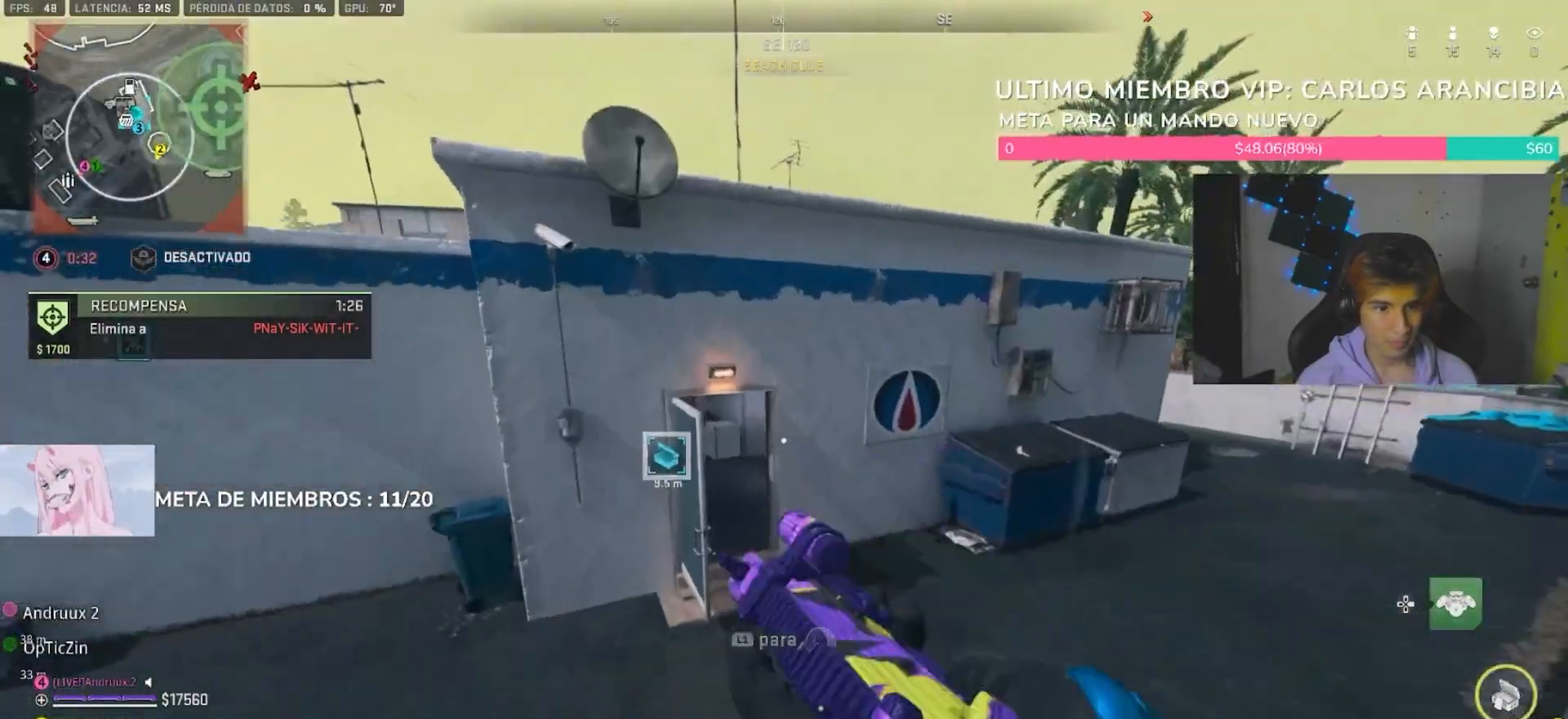
Gameplay with a controller (PlayStation layout); each line is a JSON object with the inputs held at the frame after it (dt_ms = milliseconds from this image to that frame). "button_events" lists button changes between this image and that frame as [ms after this image, input, new state], when the widget could be followed in between (sticks are given only as held states).
{"dt_ms": 500, "buttons": [], "left_stick": "up", "right_stick": "right"}
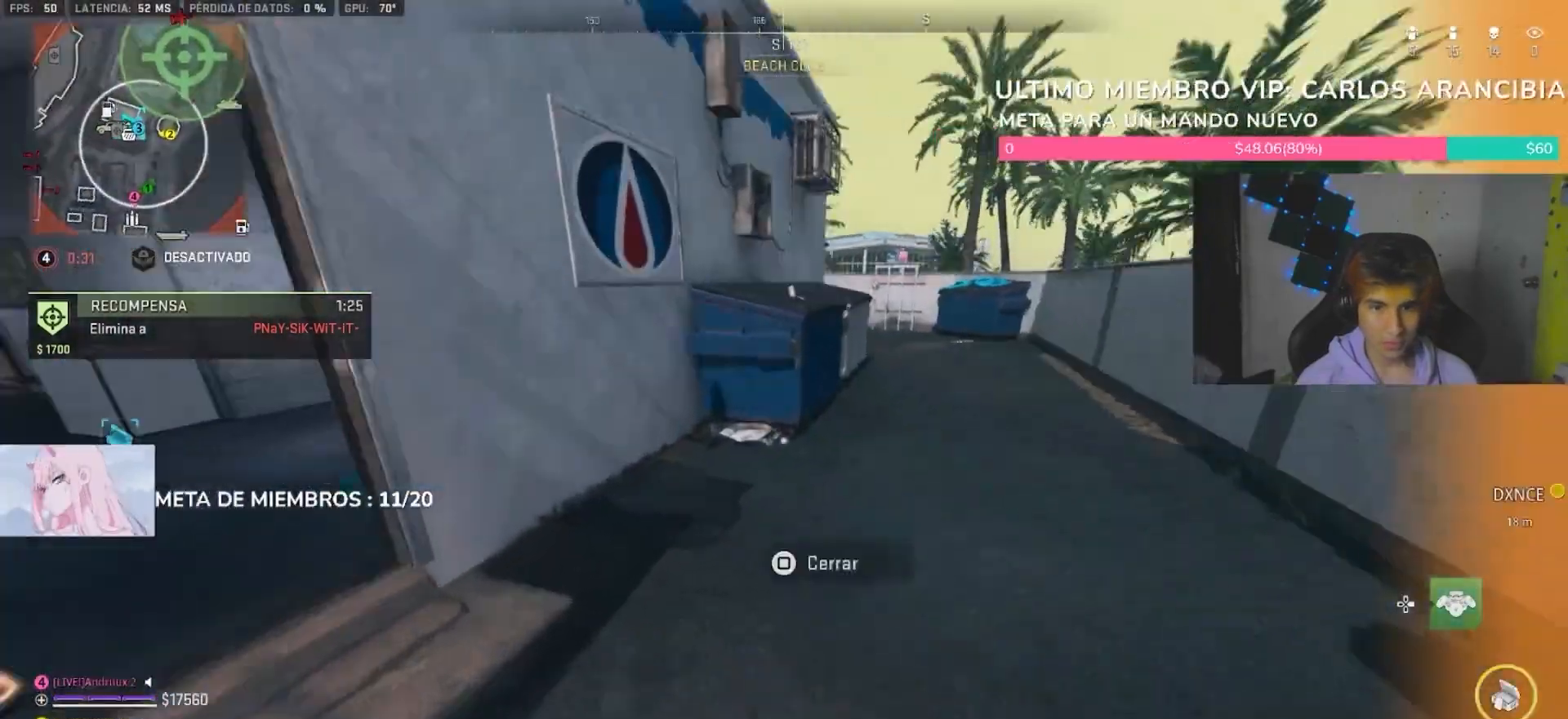
{"dt_ms": 500, "buttons": [], "left_stick": "up-right", "right_stick": "center", "button_events": [[233, "R3", "down"], [333, "R3", "up"], [433, "TRIANGLE", "down"], [500, "TRIANGLE", "up"]]}
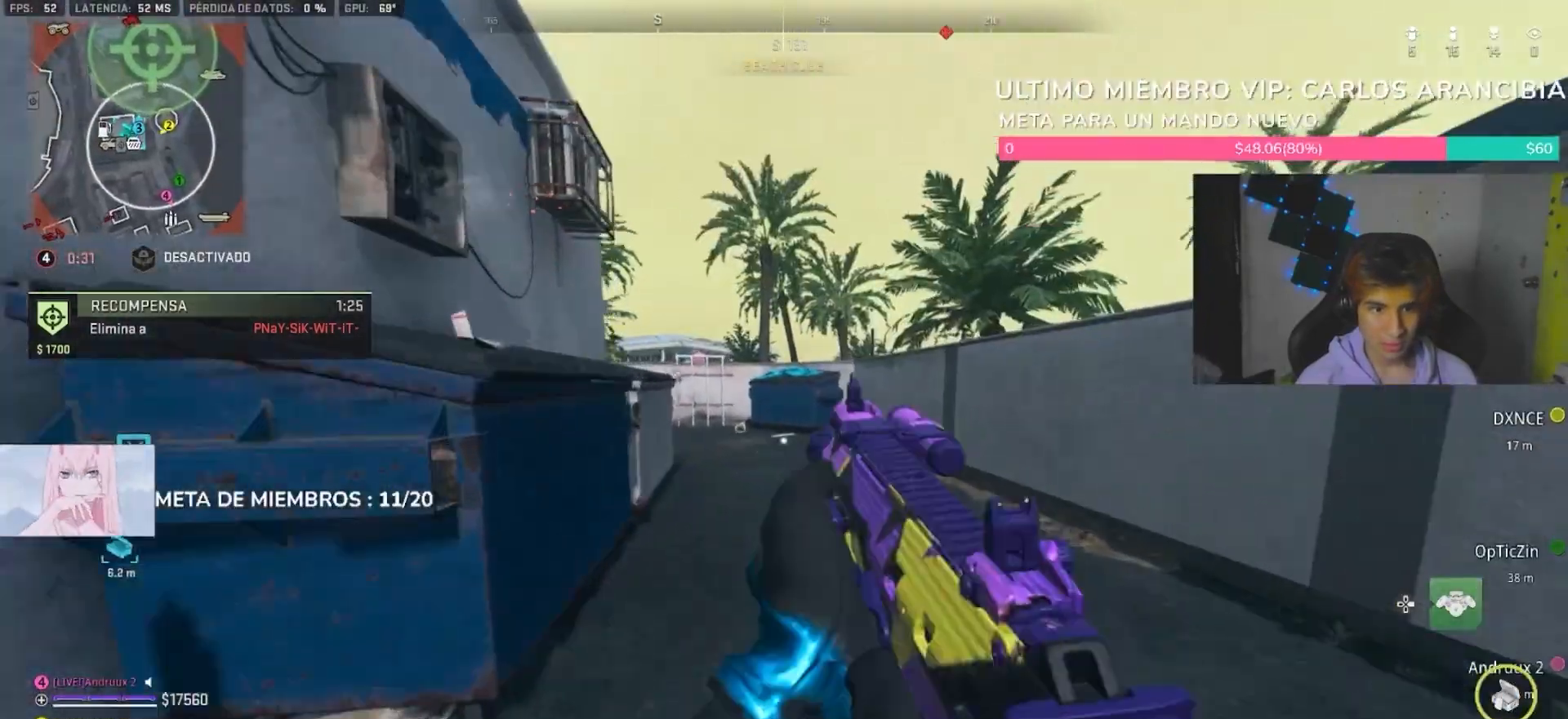
{"dt_ms": 500, "buttons": [], "left_stick": "up-left", "right_stick": "center", "button_events": [[67, "TRIANGLE", "down"], [133, "TRIANGLE", "up"]]}
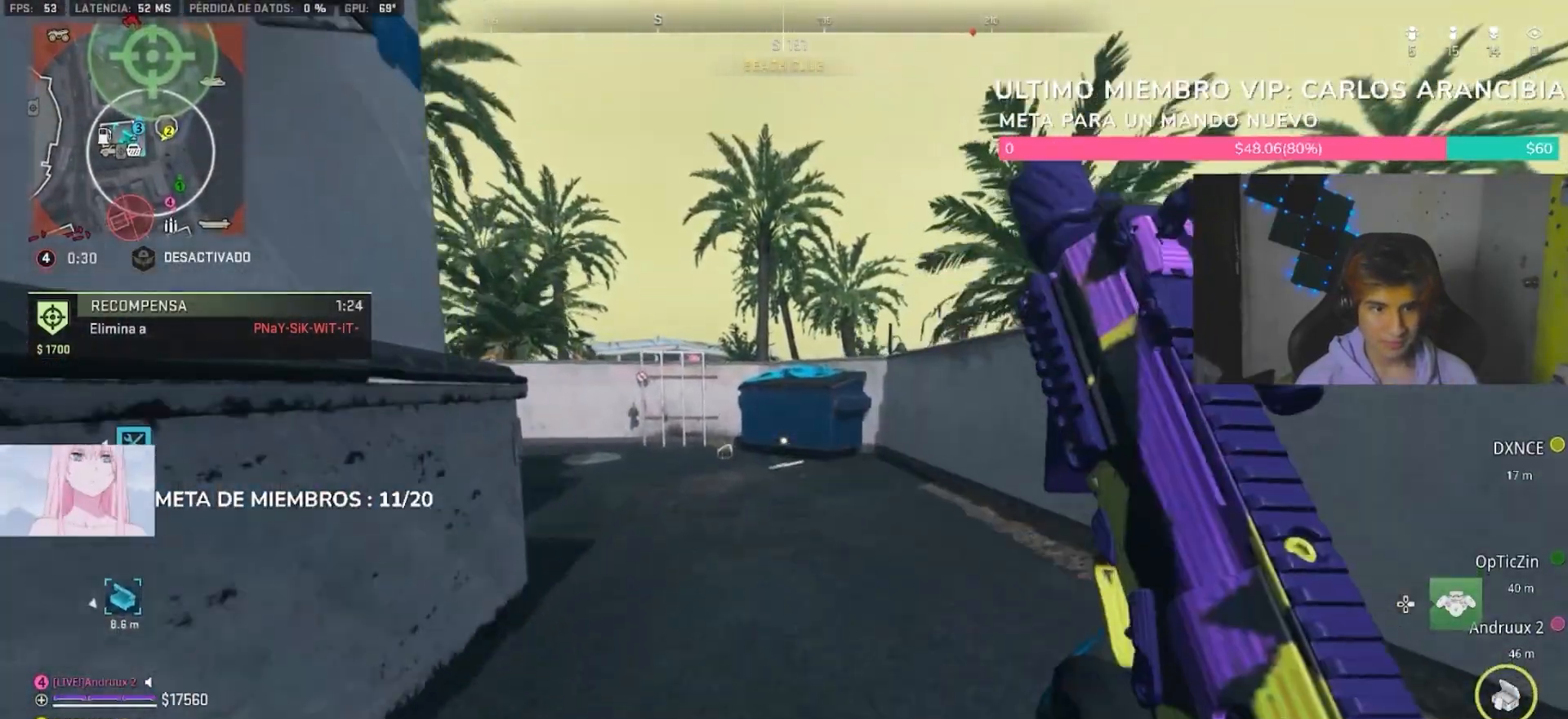
{"dt_ms": 500, "buttons": [], "left_stick": "up-left", "right_stick": "center"}
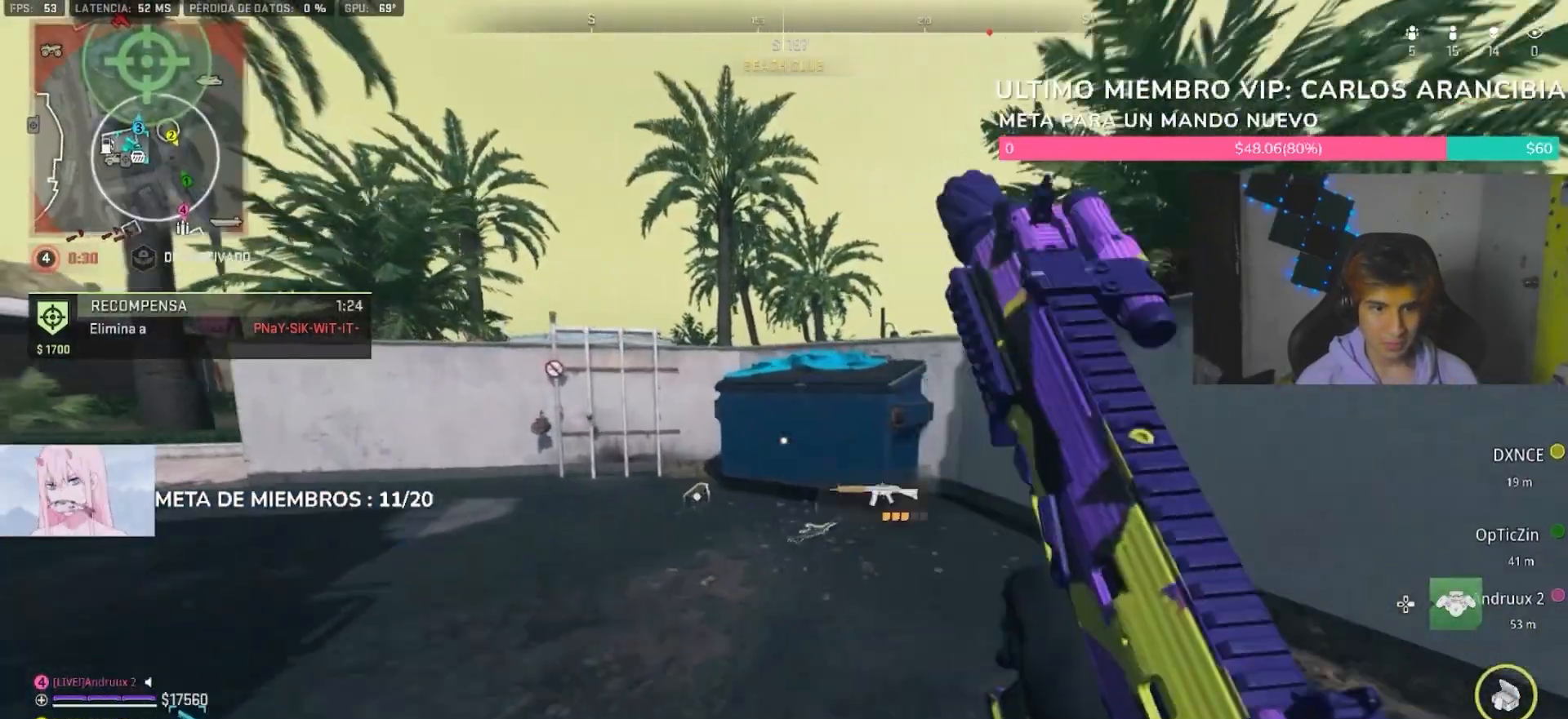
{"dt_ms": 500, "buttons": [], "left_stick": "left", "right_stick": "right", "button_events": [[300, "TRIANGLE", "down"], [433, "TRIANGLE", "up"]]}
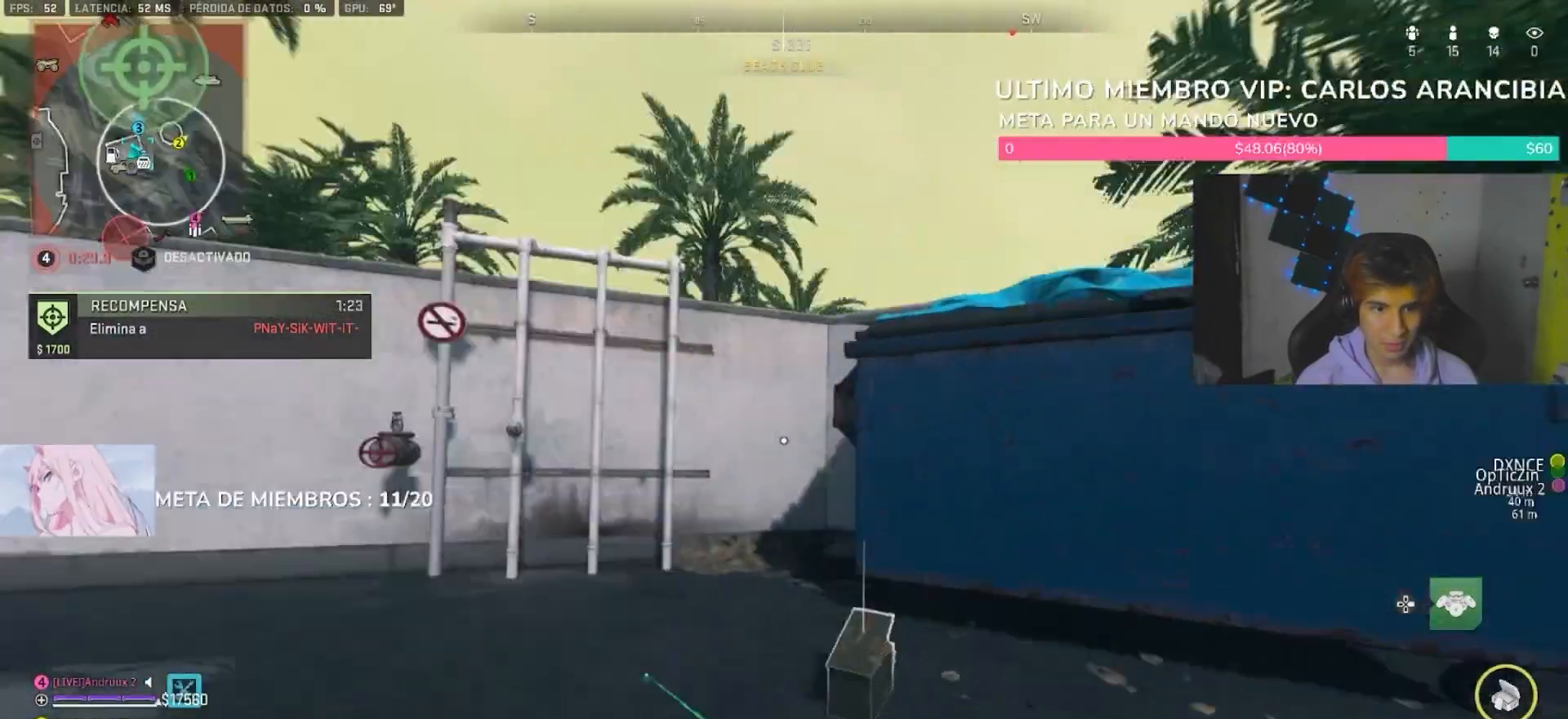
{"dt_ms": 500, "buttons": ["L1"], "left_stick": "up-right", "right_stick": "center", "button_events": [[400, "L1", "down"]]}
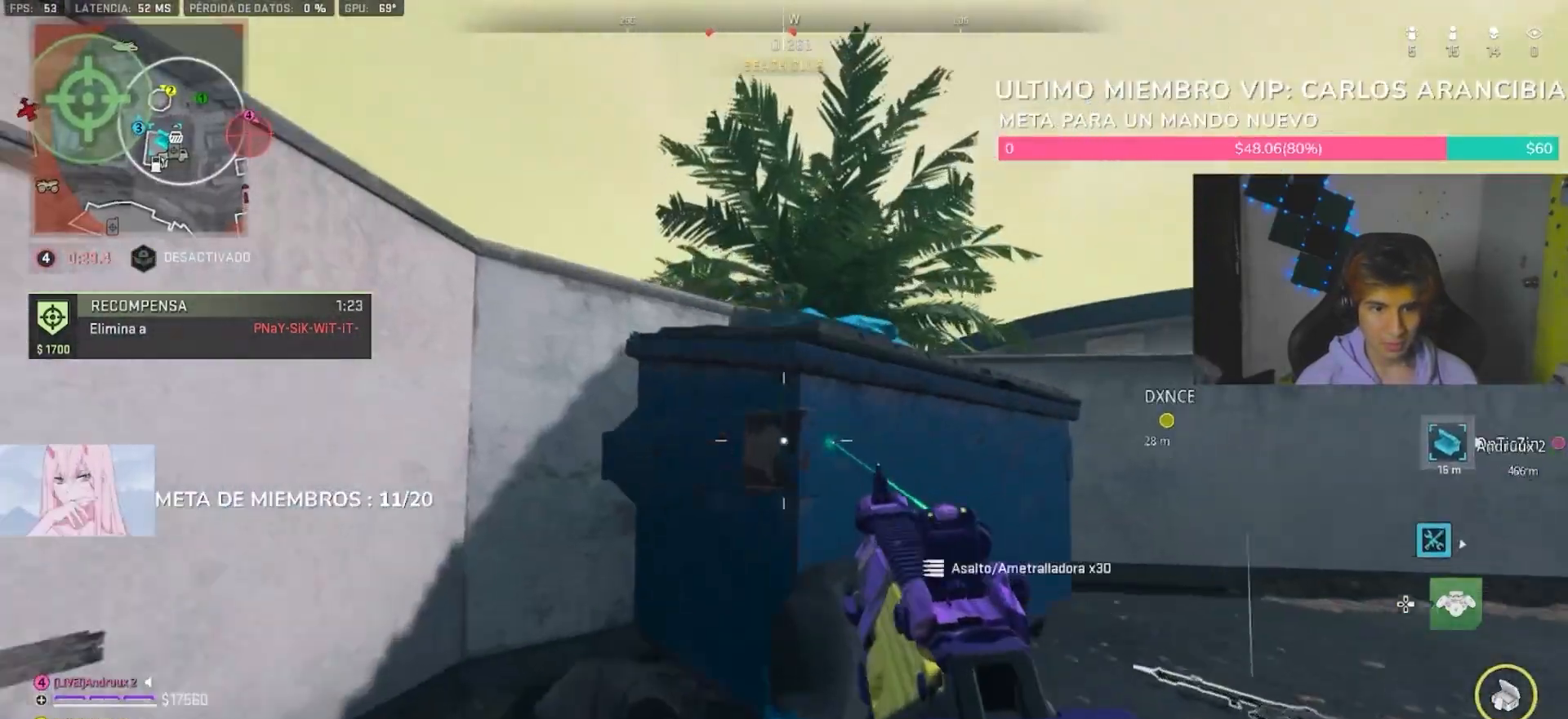
{"dt_ms": 500, "buttons": ["L1"], "left_stick": "up", "right_stick": "center", "button_events": [[33, "L1", "up"], [100, "L1", "down"], [167, "L1", "up"], [233, "L1", "down"], [333, "L1", "up"], [433, "L1", "down"]]}
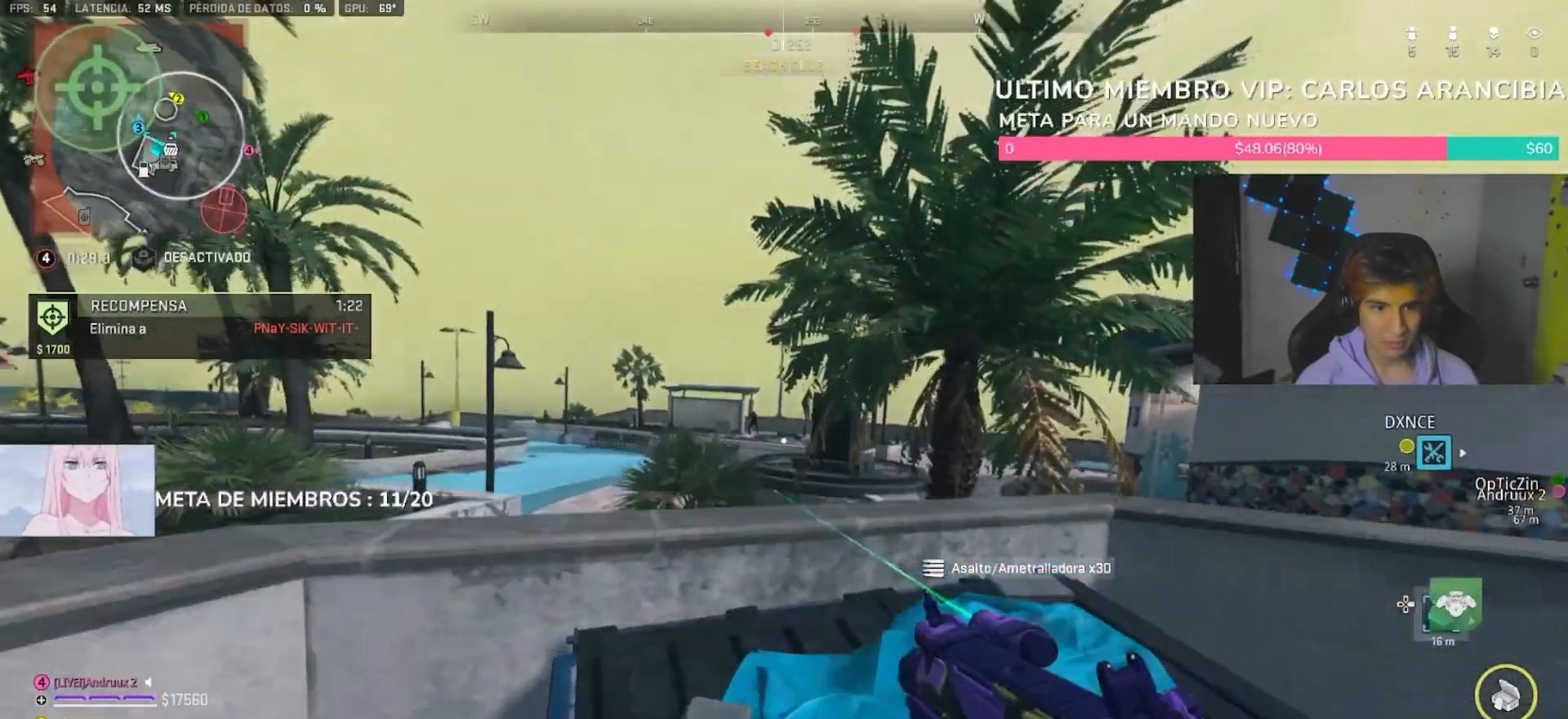
{"dt_ms": 500, "buttons": [], "left_stick": "right", "right_stick": "center", "button_events": [[33, "L1", "up"], [400, "L2", "down"], [467, "L2", "up"]]}
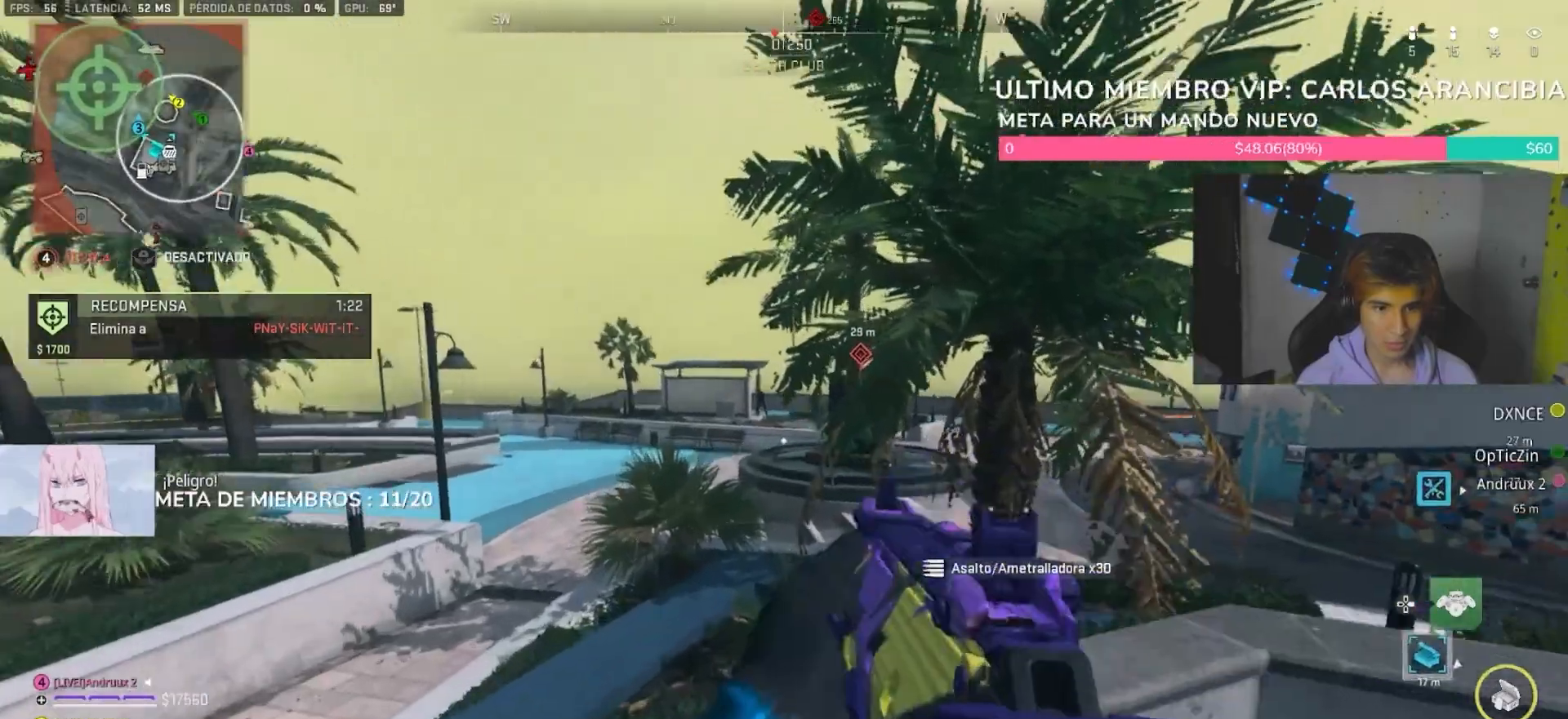
{"dt_ms": 1000, "buttons": [], "left_stick": "up", "right_stick": "center"}
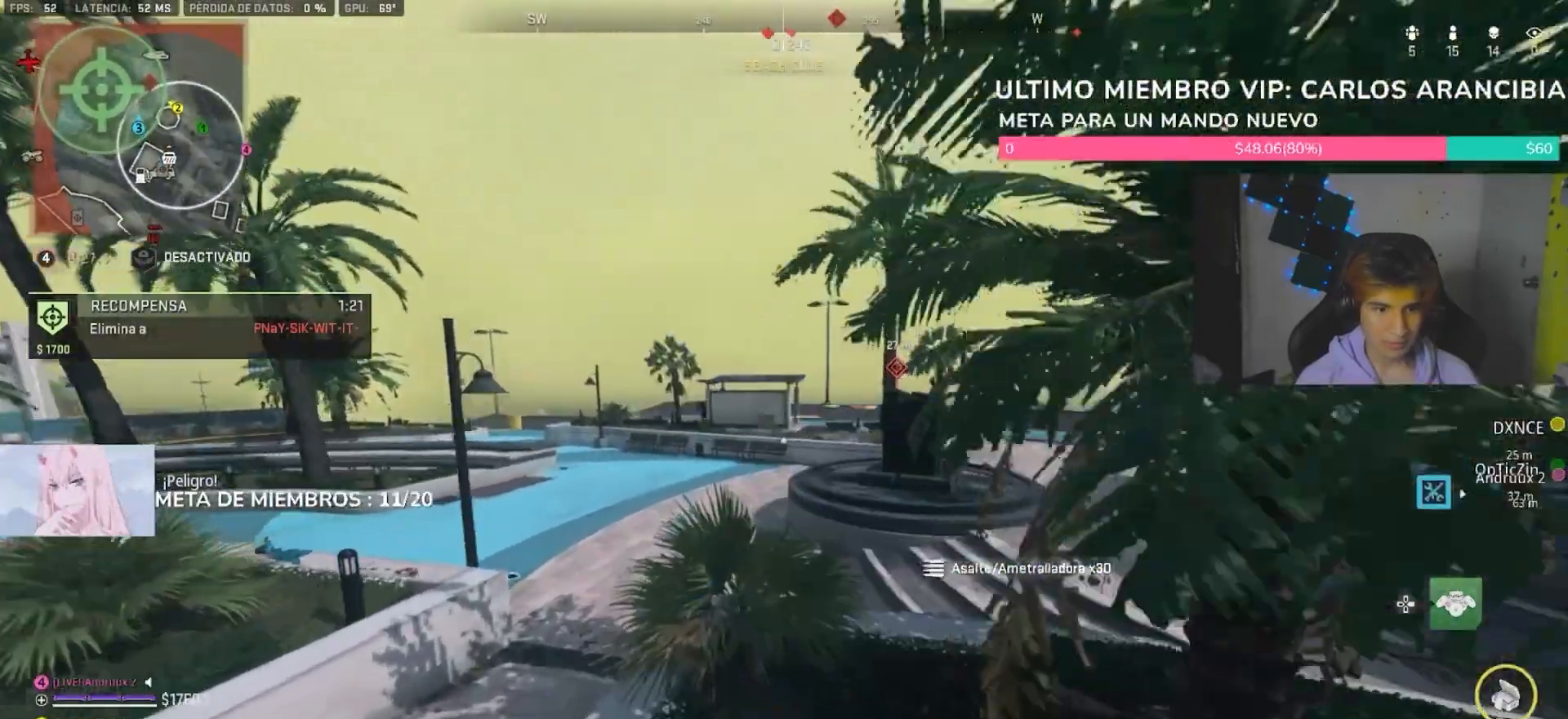
{"dt_ms": 500, "buttons": [], "left_stick": "up-left", "right_stick": "center", "button_events": [[367, "L1", "down"], [500, "L1", "up"]]}
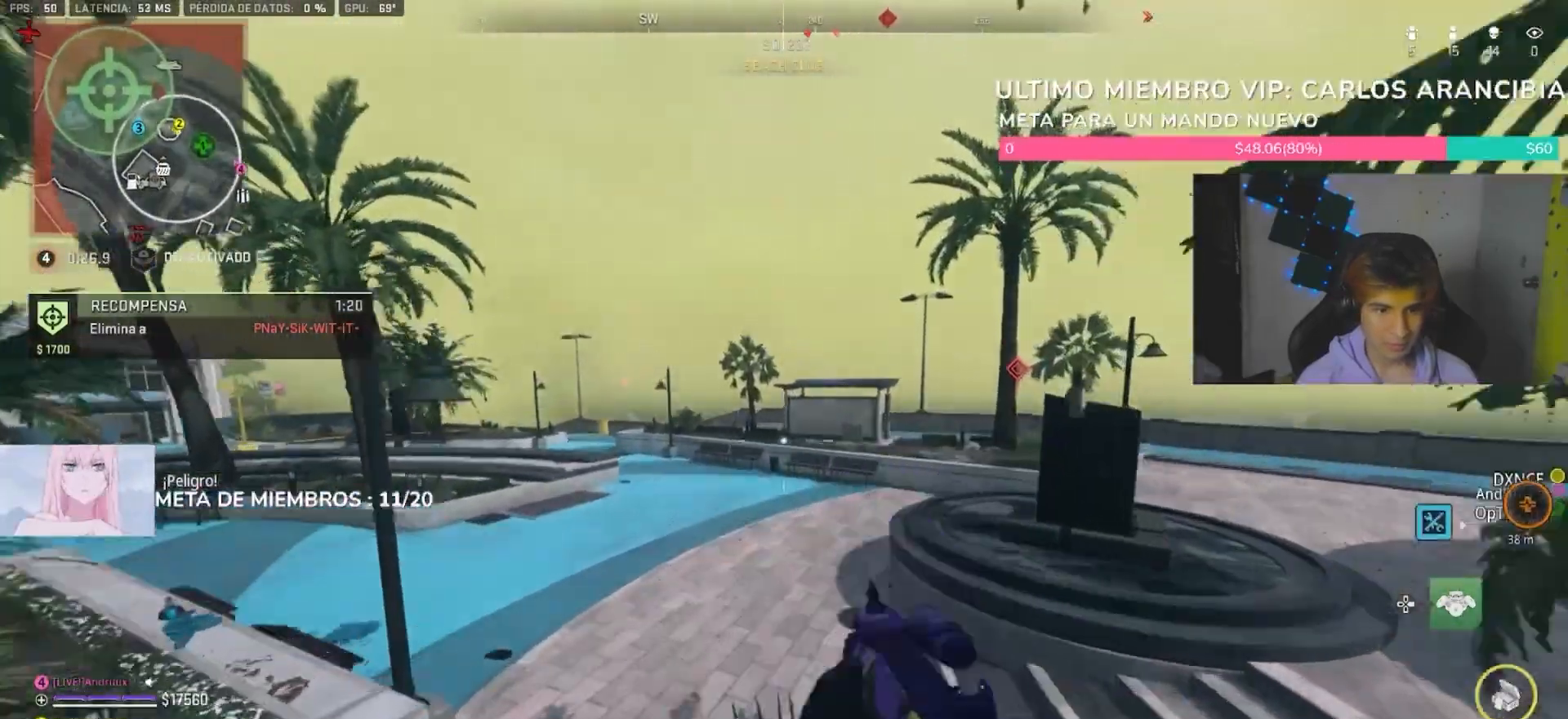
{"dt_ms": 1000, "buttons": [], "left_stick": "up", "right_stick": "center", "button_events": [[33, "L2", "down"], [400, "L2", "up"], [700, "L3", "down"], [733, "TRIANGLE", "down"], [767, "L3", "up"], [833, "TRIANGLE", "up"], [867, "TRIANGLE", "down"], [933, "TRIANGLE", "up"]]}
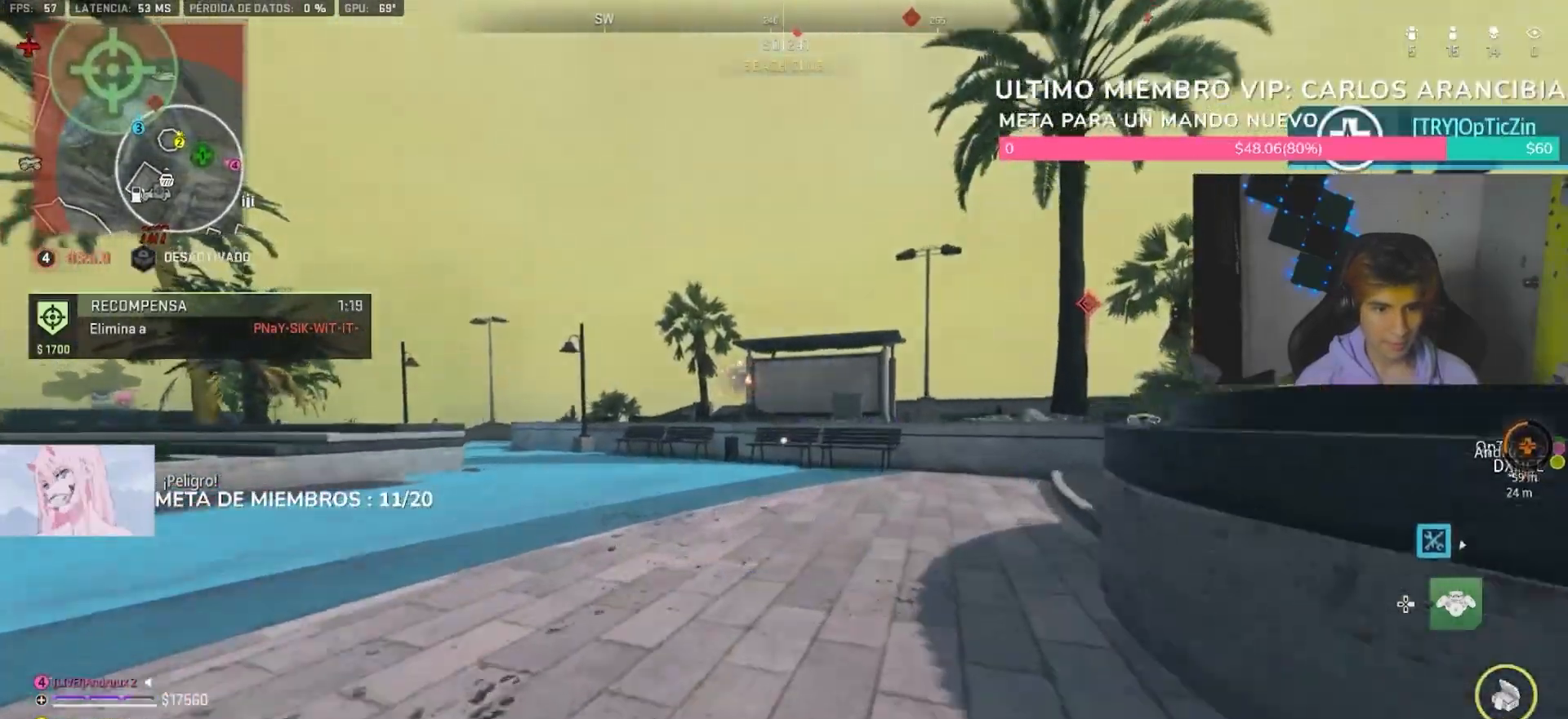
{"dt_ms": 500, "buttons": [], "left_stick": "up-right", "right_stick": "center", "button_events": []}
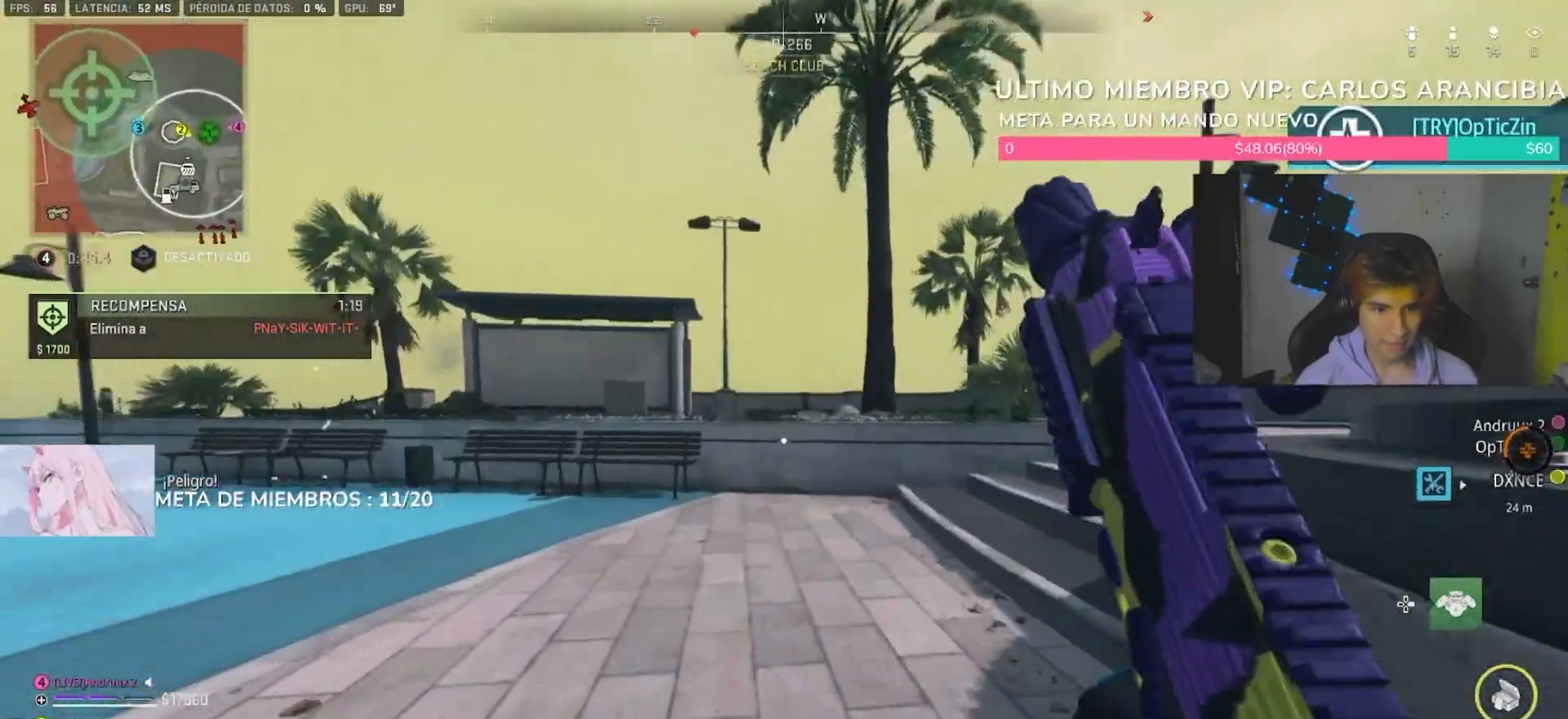
{"dt_ms": 500, "buttons": [], "left_stick": "up-right", "right_stick": "center", "button_events": [[33, "R3", "down"], [133, "R3", "up"], [367, "TRIANGLE", "down"], [500, "TRIANGLE", "up"]]}
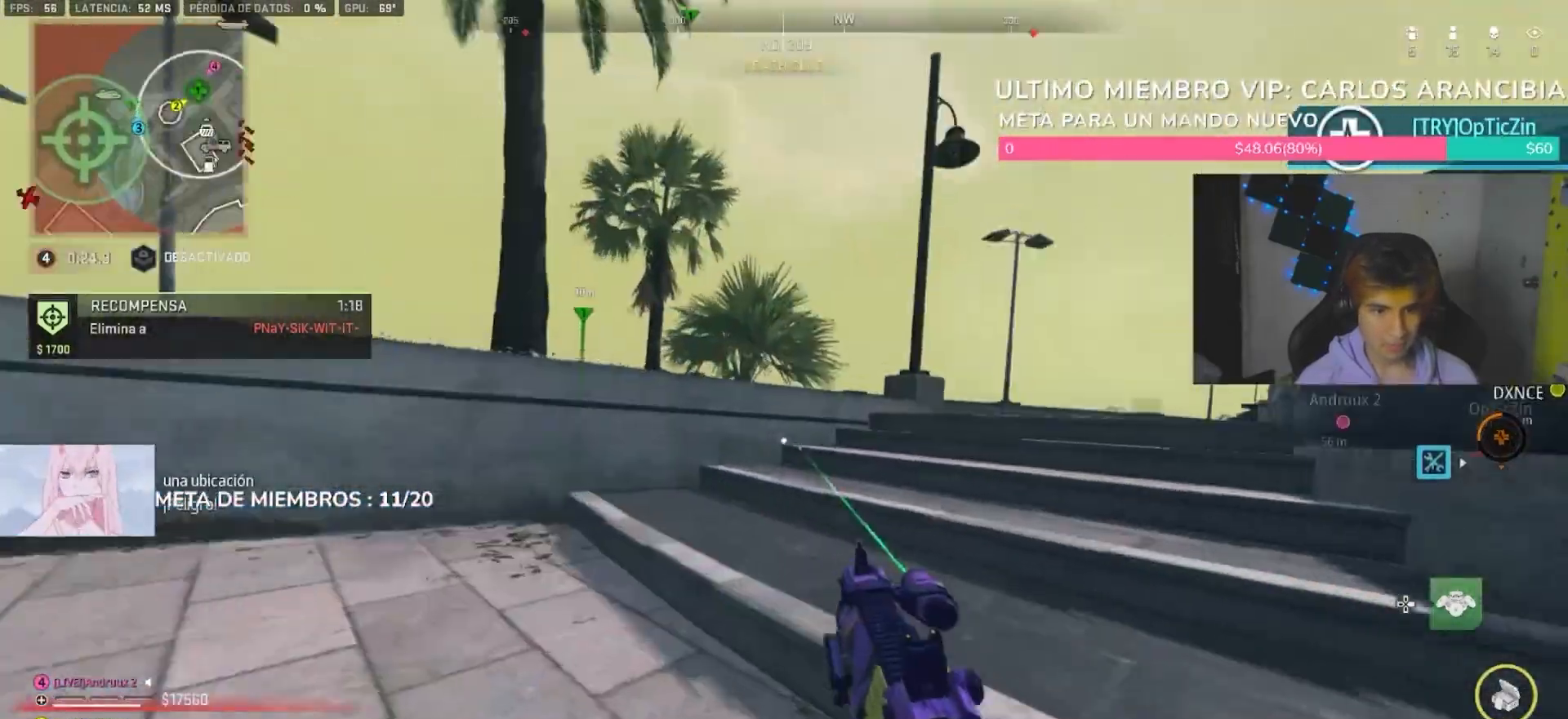
{"dt_ms": 500, "buttons": ["L1"], "left_stick": "up", "right_stick": "left", "button_events": [[67, "TRIANGLE", "down"], [100, "TRIANGLE", "up"], [467, "L1", "down"]]}
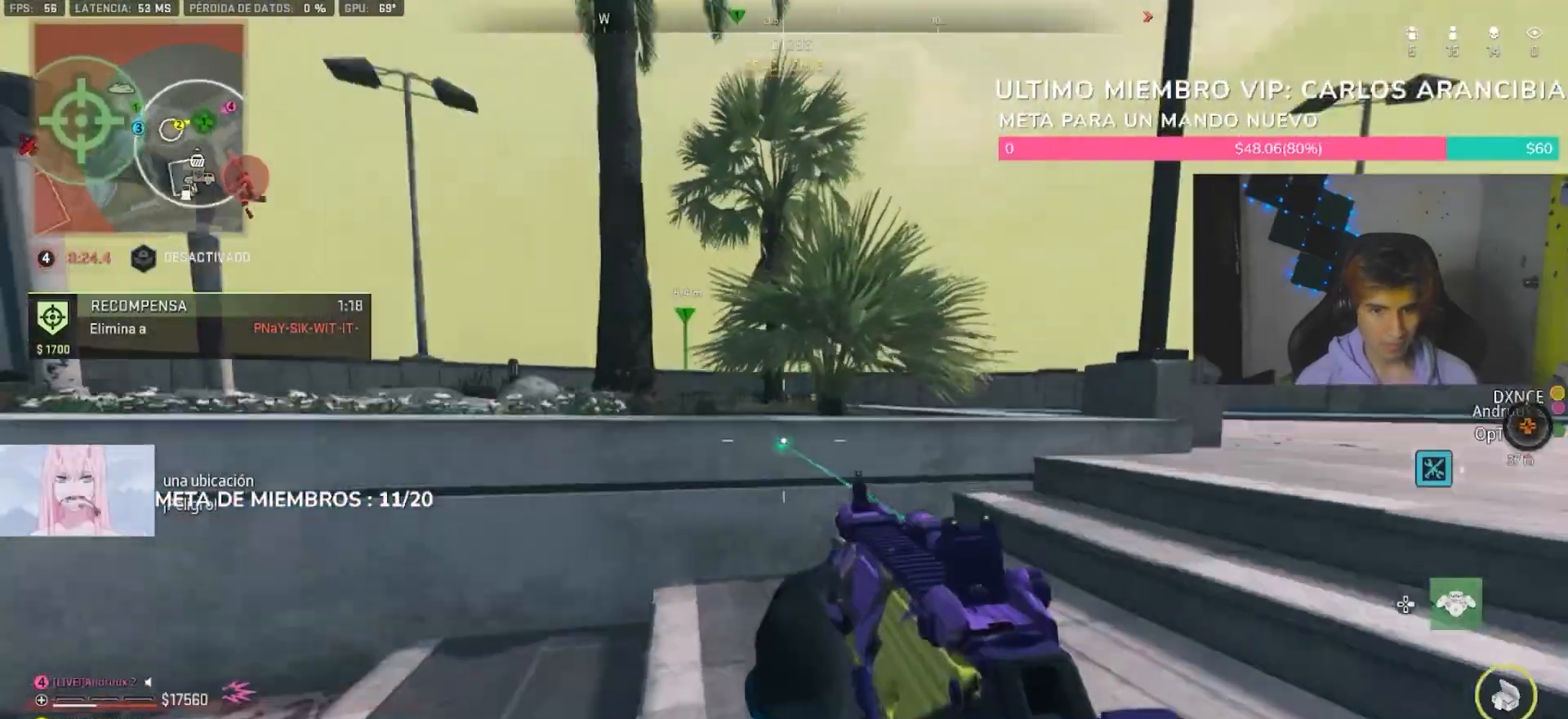
{"dt_ms": 500, "buttons": [], "left_stick": "up-left", "right_stick": "center", "button_events": [[67, "L1", "up"], [333, "L1", "down"], [400, "L1", "up"], [400, "TRIANGLE", "down"], [467, "TRIANGLE", "up"]]}
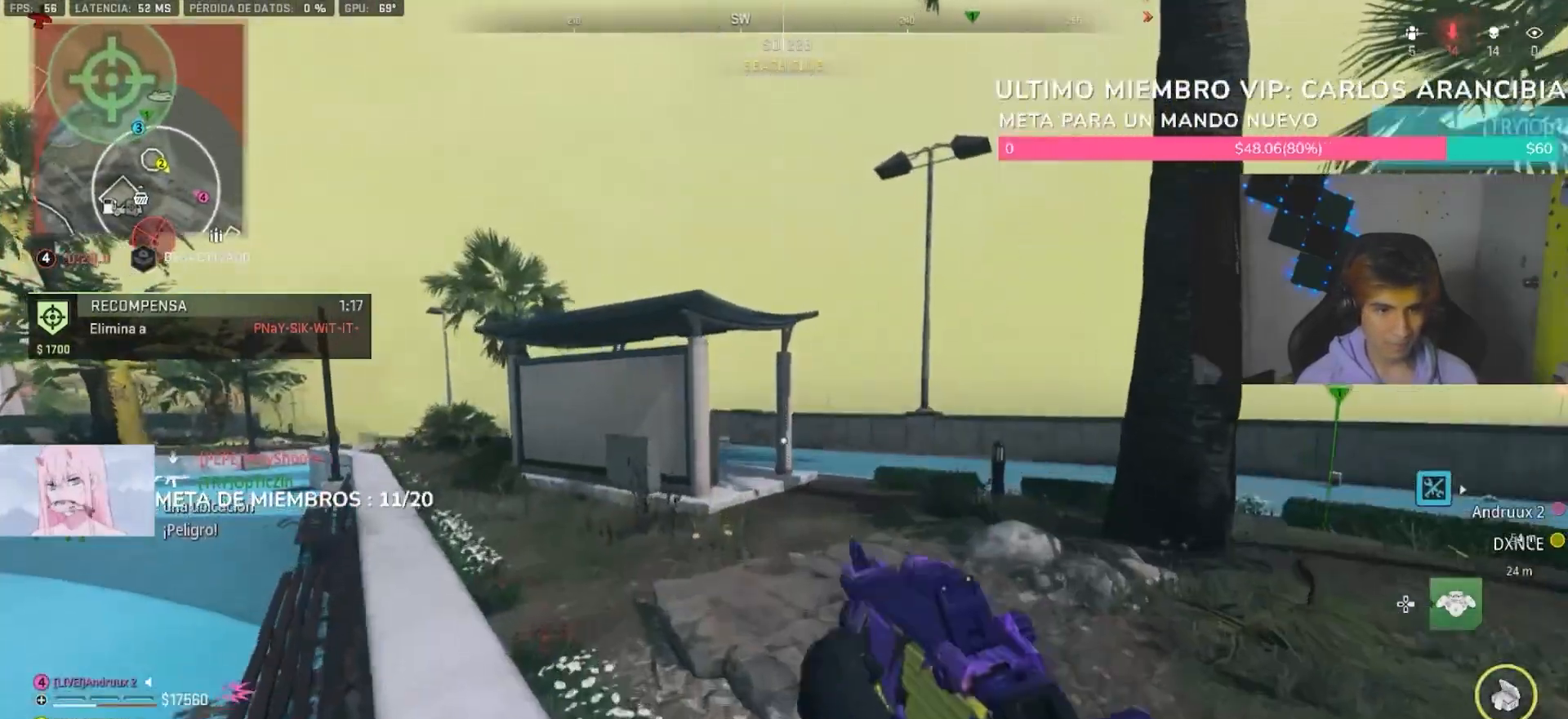
{"dt_ms": 500, "buttons": [], "left_stick": "up", "right_stick": "center", "button_events": [[67, "TRIANGLE", "down"], [133, "L3", "down"], [133, "TRIANGLE", "up"], [233, "L3", "up"]]}
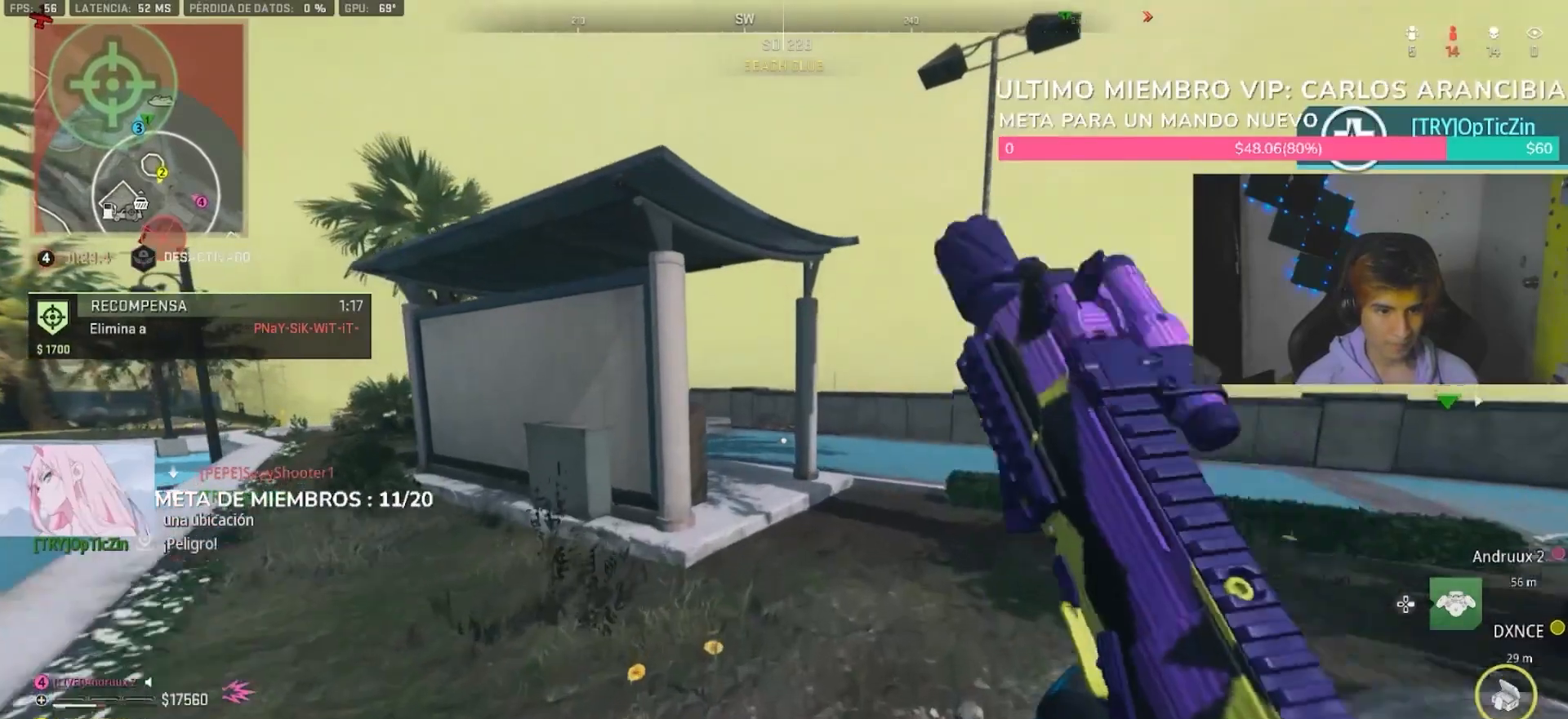
{"dt_ms": 500, "buttons": ["L1"], "left_stick": "up", "right_stick": "left", "button_events": [[33, "L3", "down"], [33, "TRIANGLE", "down"], [133, "L3", "up"], [133, "TRIANGLE", "up"], [500, "L1", "down"]]}
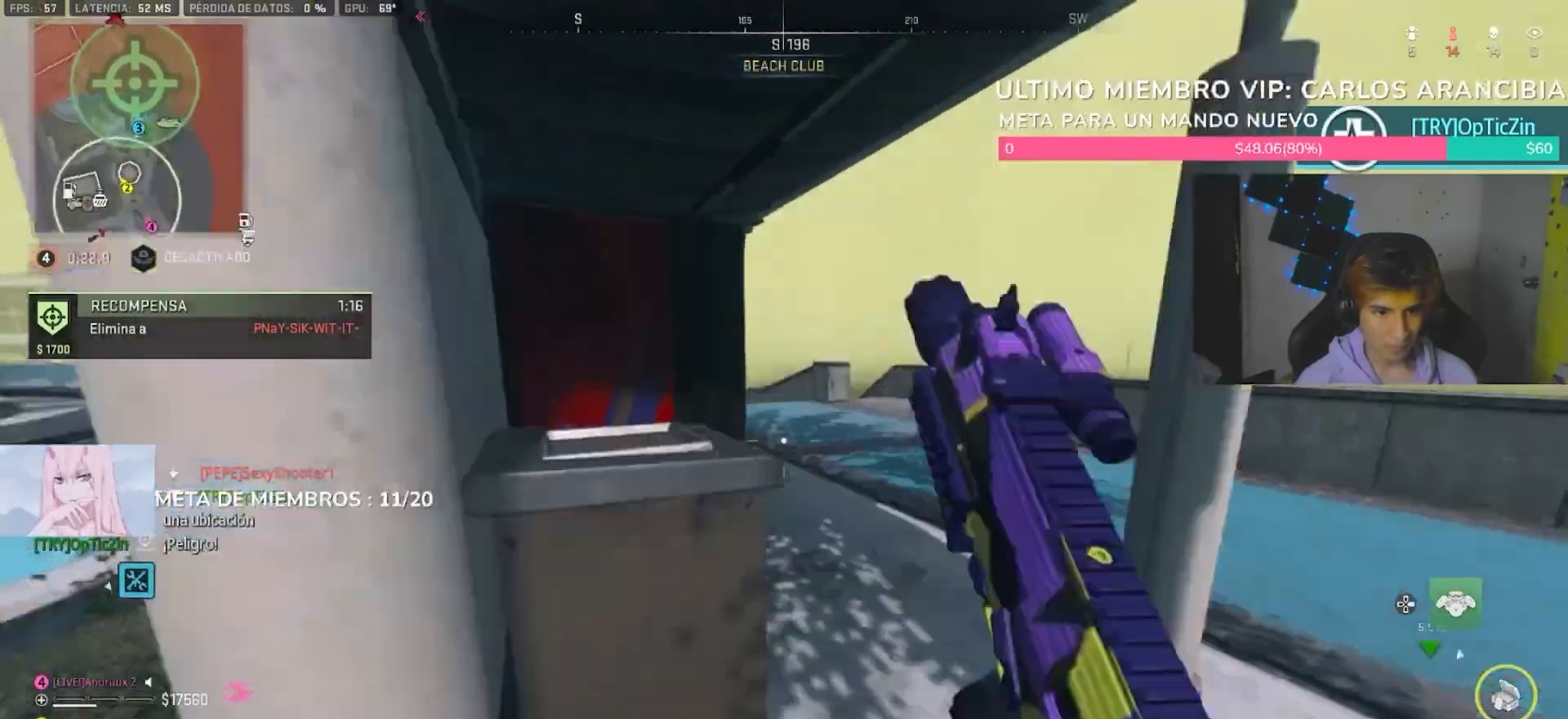
{"dt_ms": 500, "buttons": ["R2"], "left_stick": "left", "right_stick": "left", "button_events": [[100, "L1", "up"], [133, "L2", "down"], [433, "R2", "down"], [500, "L2", "up"]]}